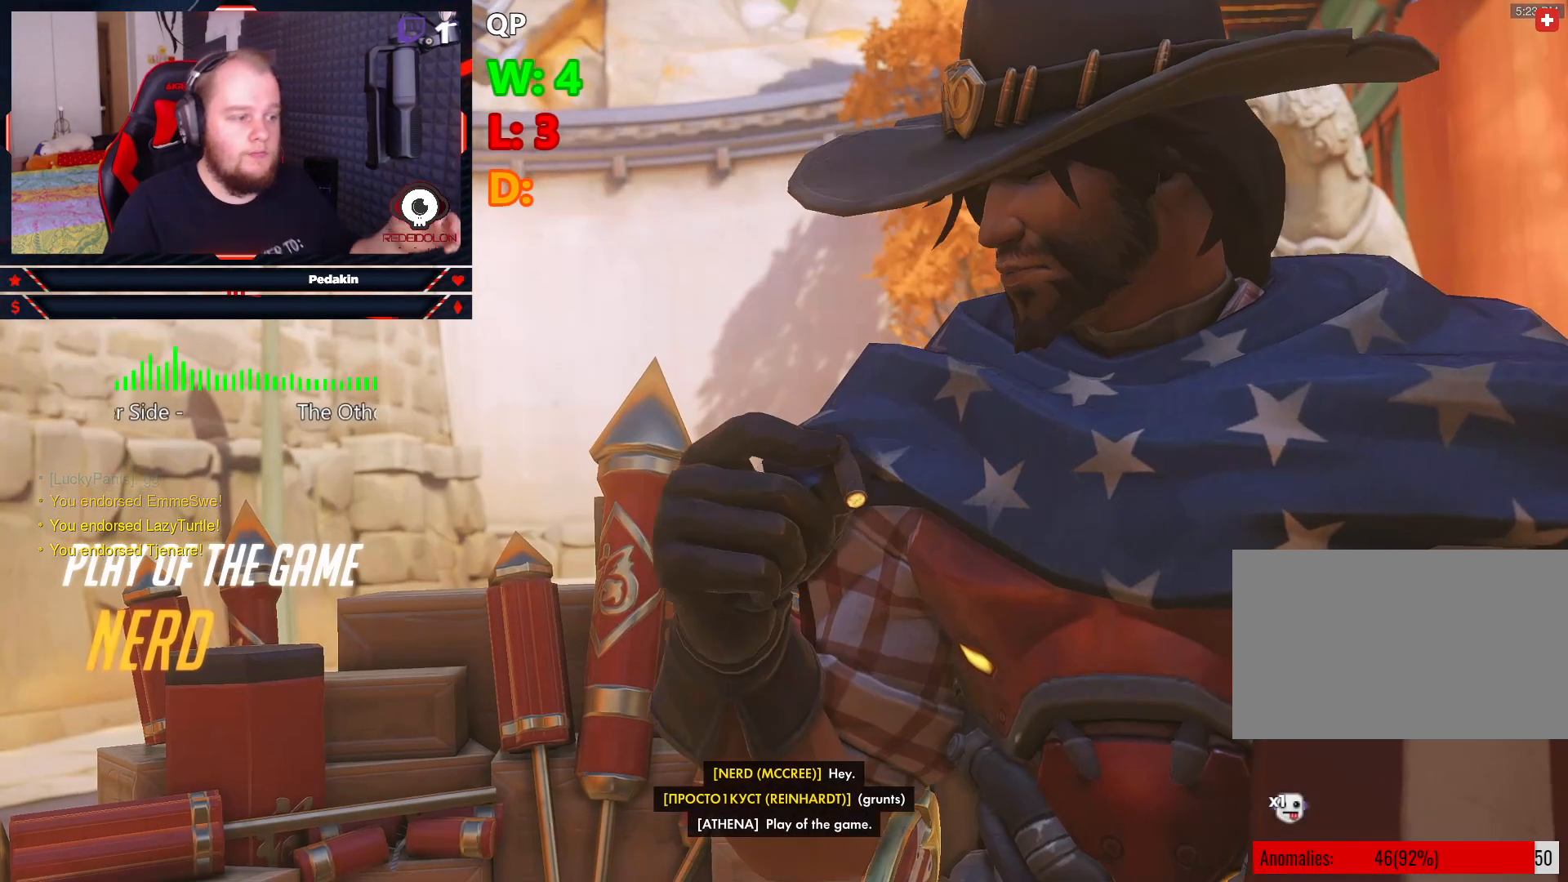
Gameplay with keyboard and mouse; each line is a JSON object with the keys and mouse buttons held at the frame after it. "events" lists presses ("down") and releases ("up") of "1", "2", "3", "4", "5", "a", "alt", "c", "caps_lock", "ctrl", "d", "e", "f", "g", "q", "r", "s", "shift", "space", "t", "tab", "v", "w", "x", "z", "mouse_left", "mouse_wheel" and "mouse_right" between this image and that frame as [ms after this image, input, new state], when the widget could be followed in between. "mouse_left", "mouse_wheel", "mouse_right" = the "left", "wheel", "right" buttons of the "mouse" list. No other keys are recorded. "wheel" means that the mouse wheel is clicked or scrolled. Not read: mouse_move.
{"keys": [], "mouse": [], "events": []}
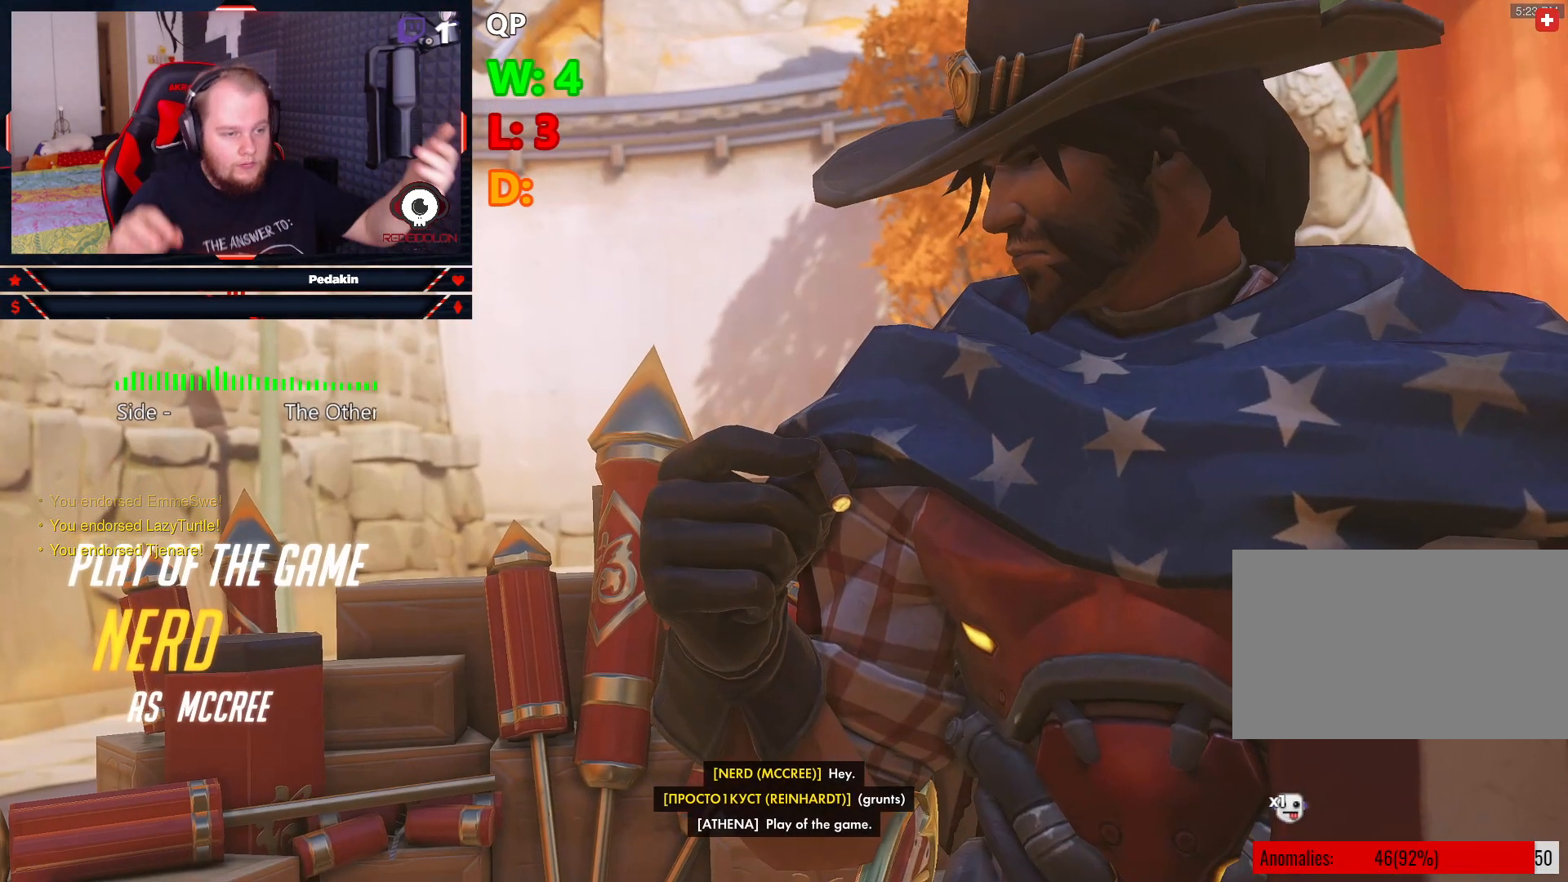
{"keys": [], "mouse": [], "events": []}
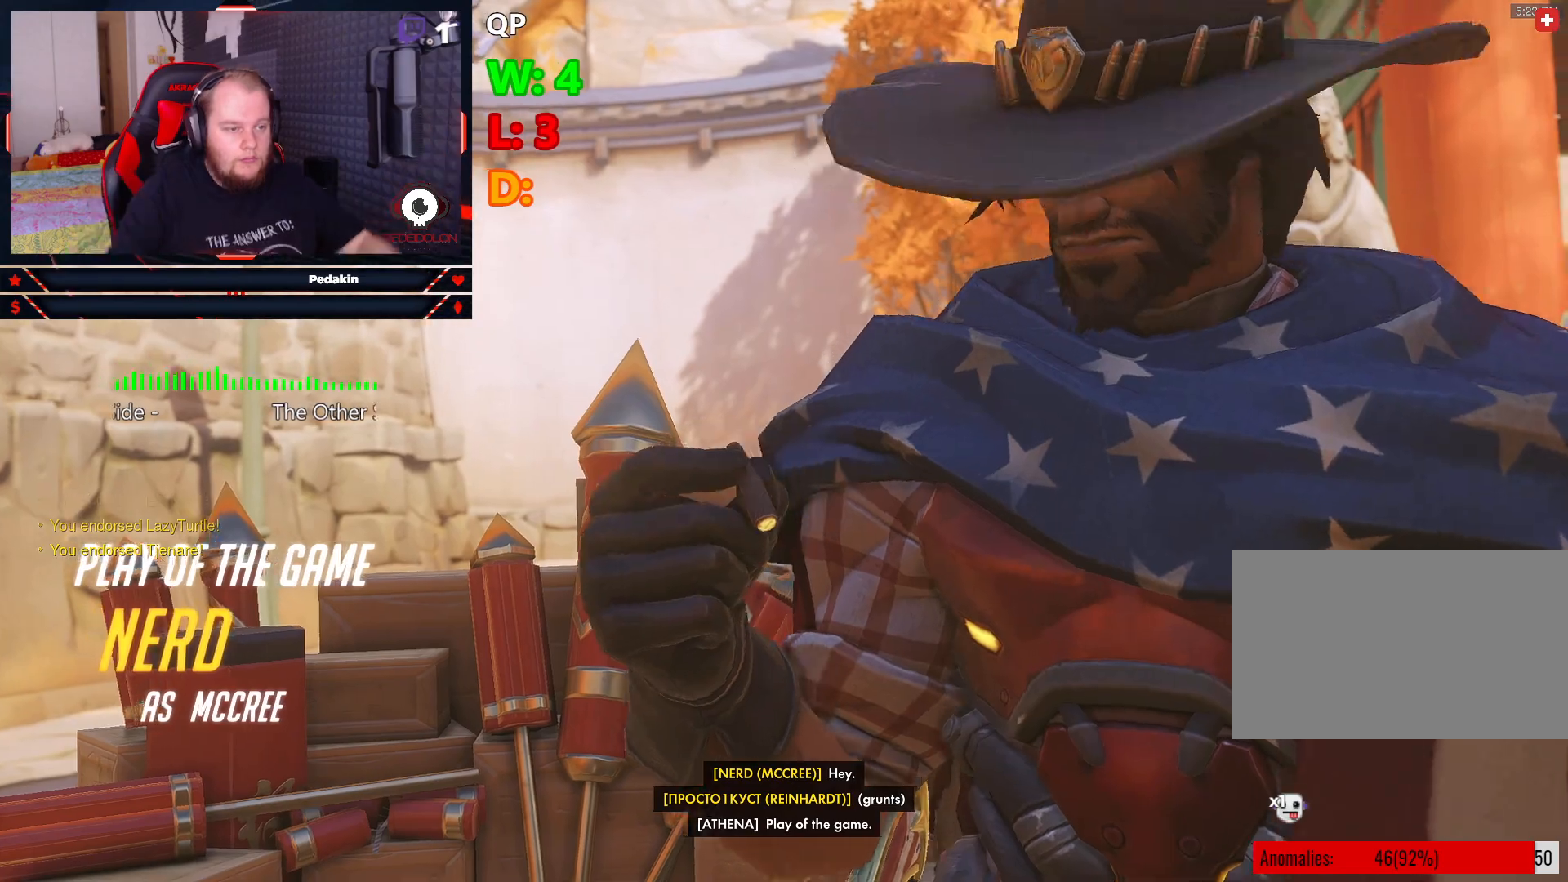
{"keys": ["tab"], "mouse": [], "events": [[271, "alt", "down"], [312, "tab", "down"], [396, "alt", "up"]]}
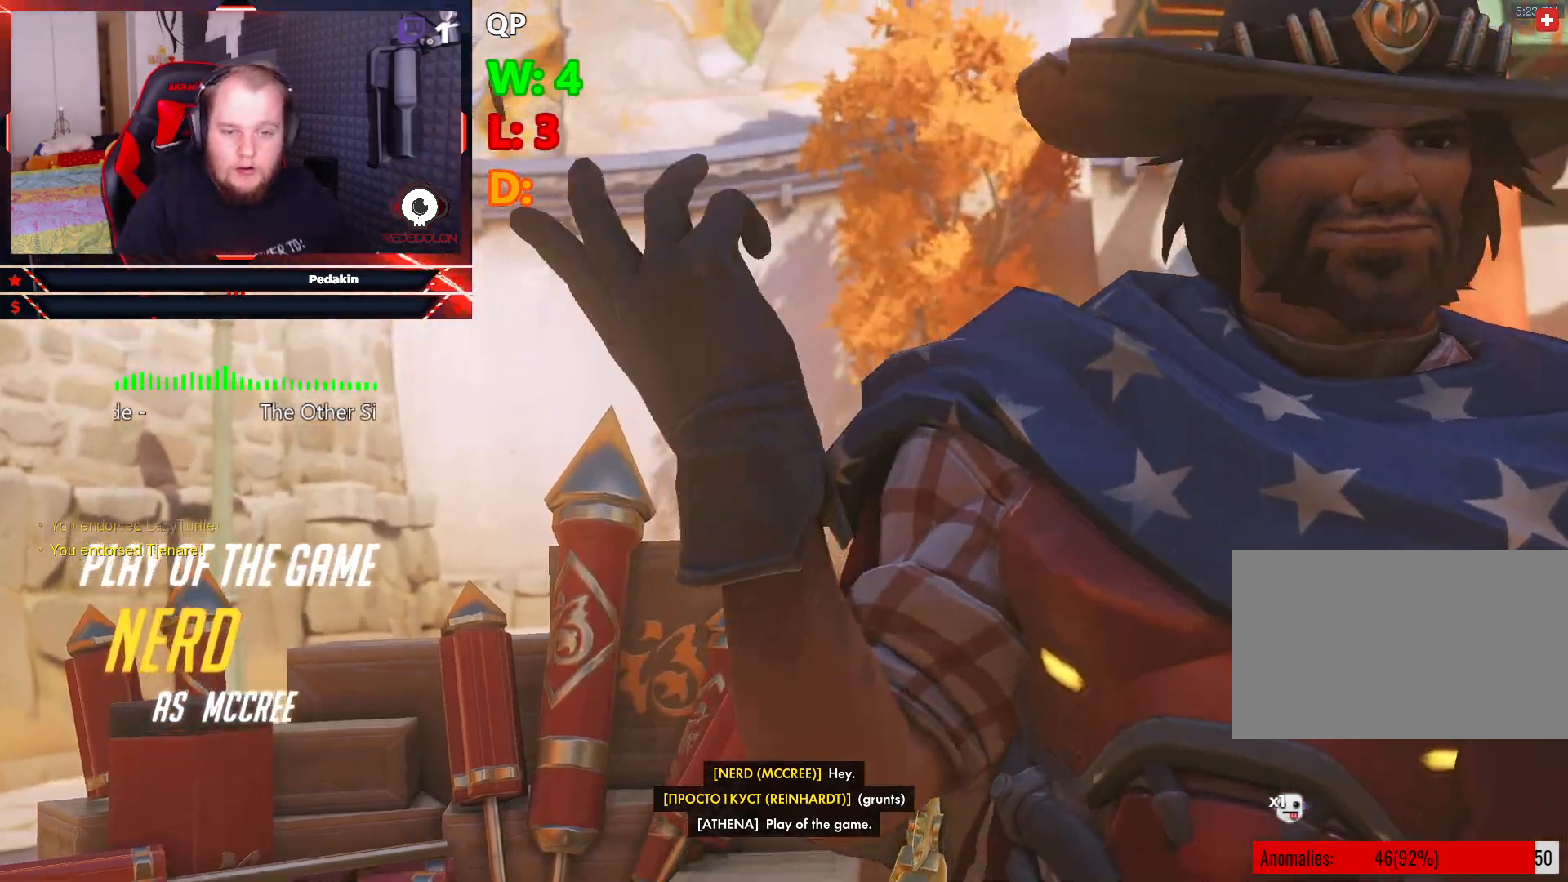
{"keys": ["tab"], "mouse": [], "events": []}
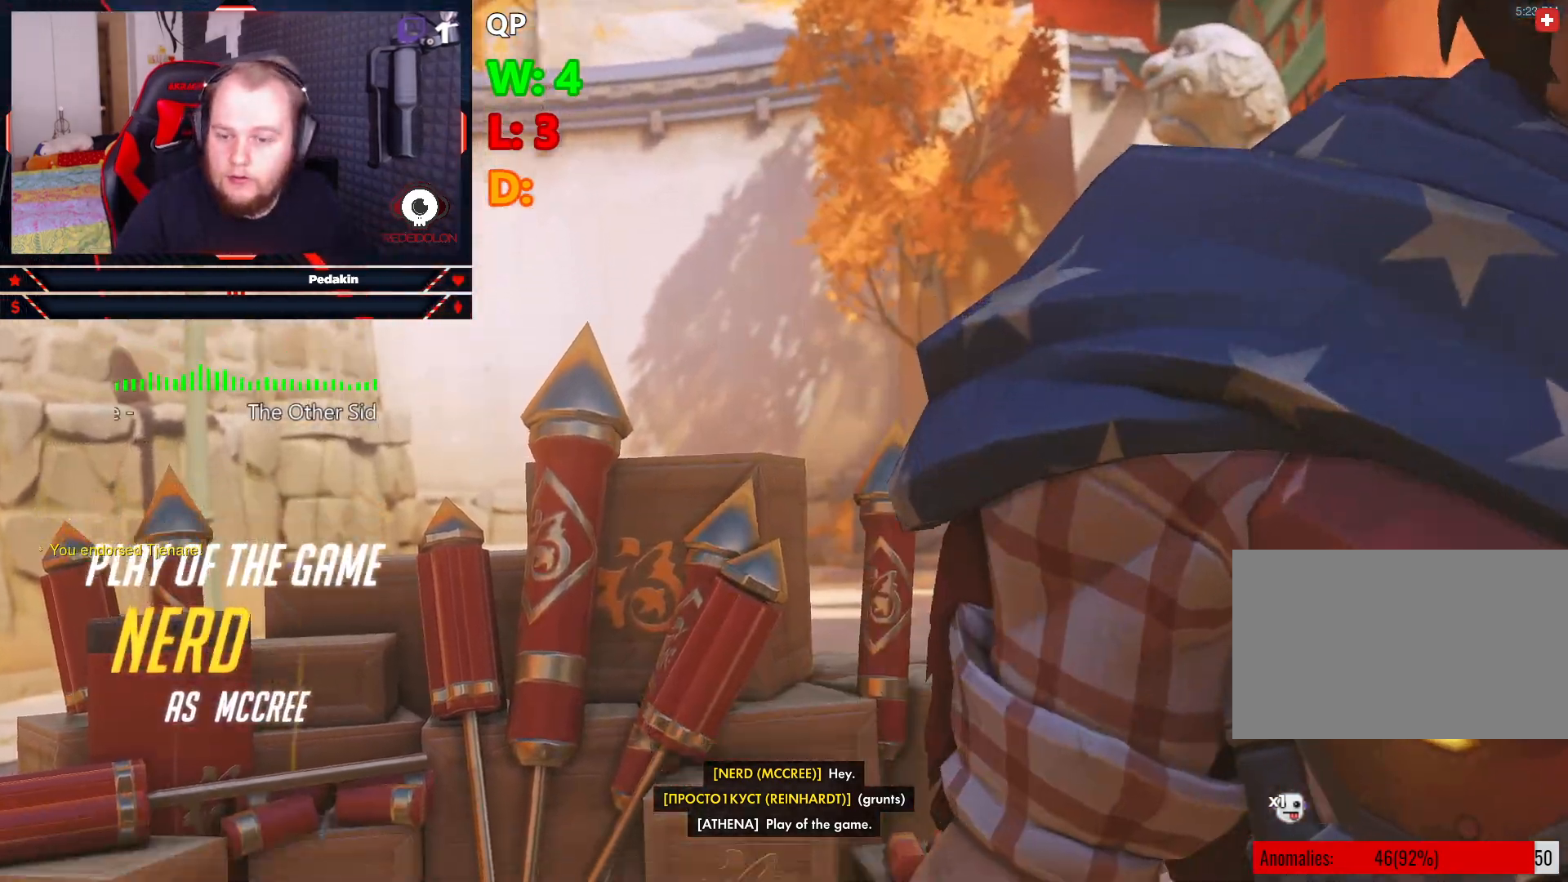
{"keys": ["tab"], "mouse": [], "events": []}
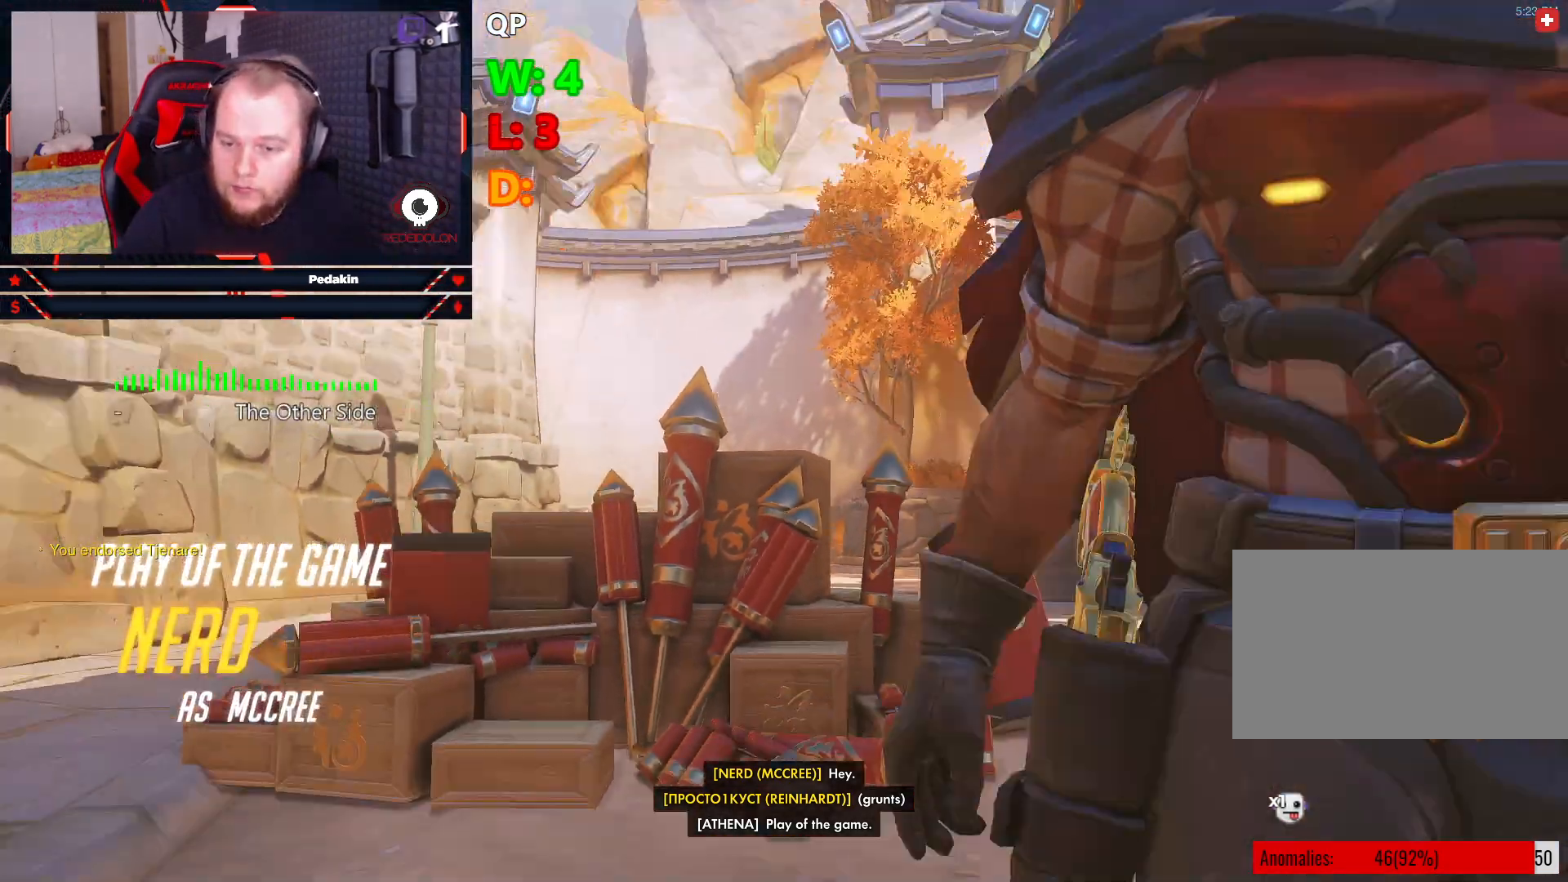
{"keys": ["tab"], "mouse": [], "events": []}
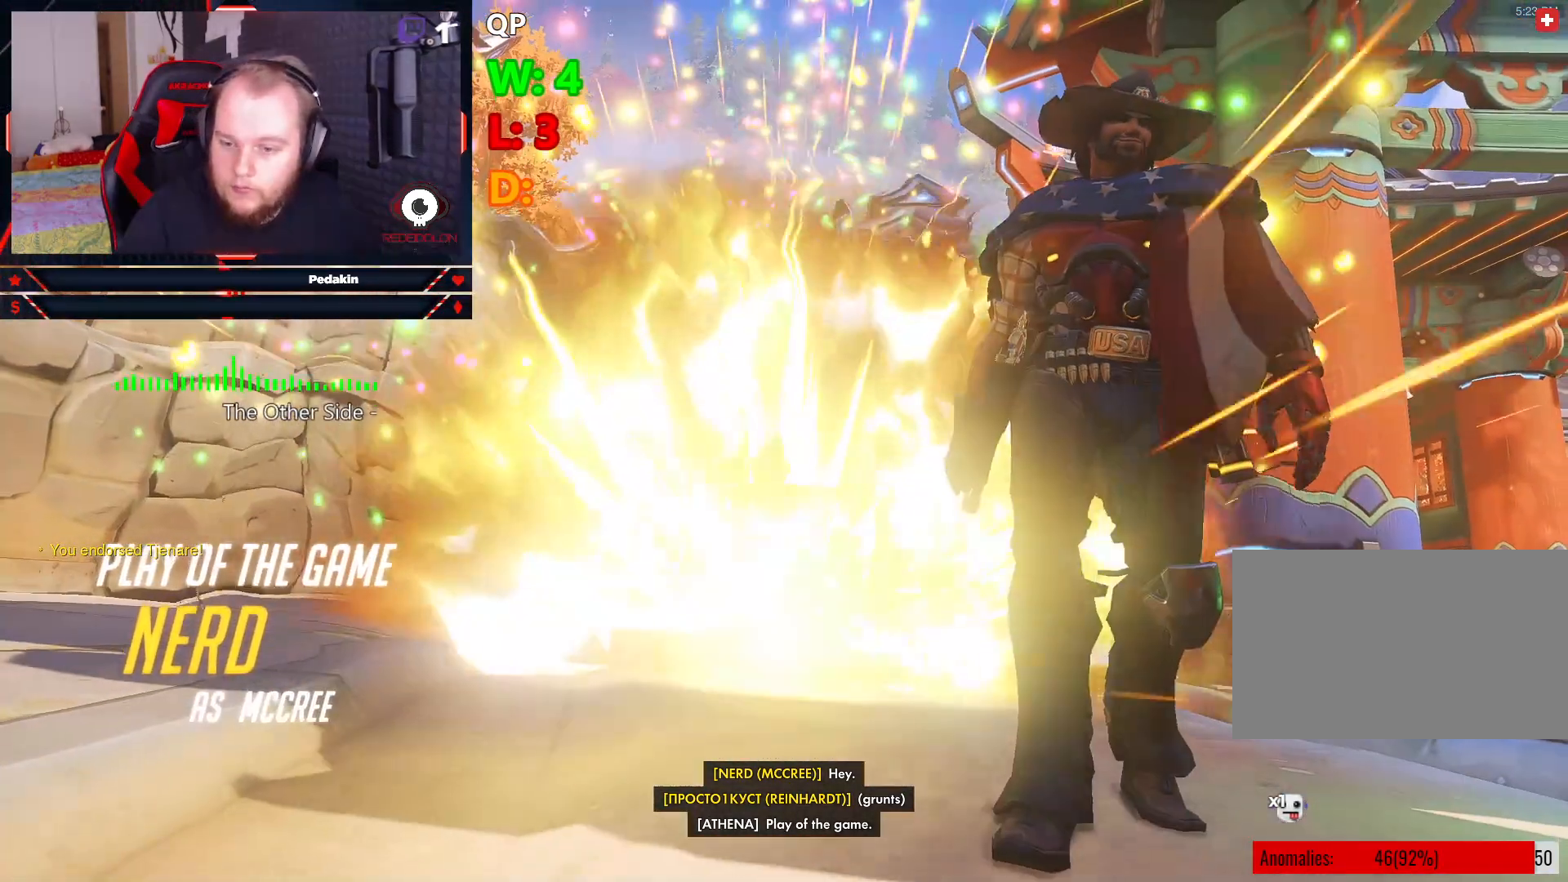
{"keys": ["tab"], "mouse": [], "events": []}
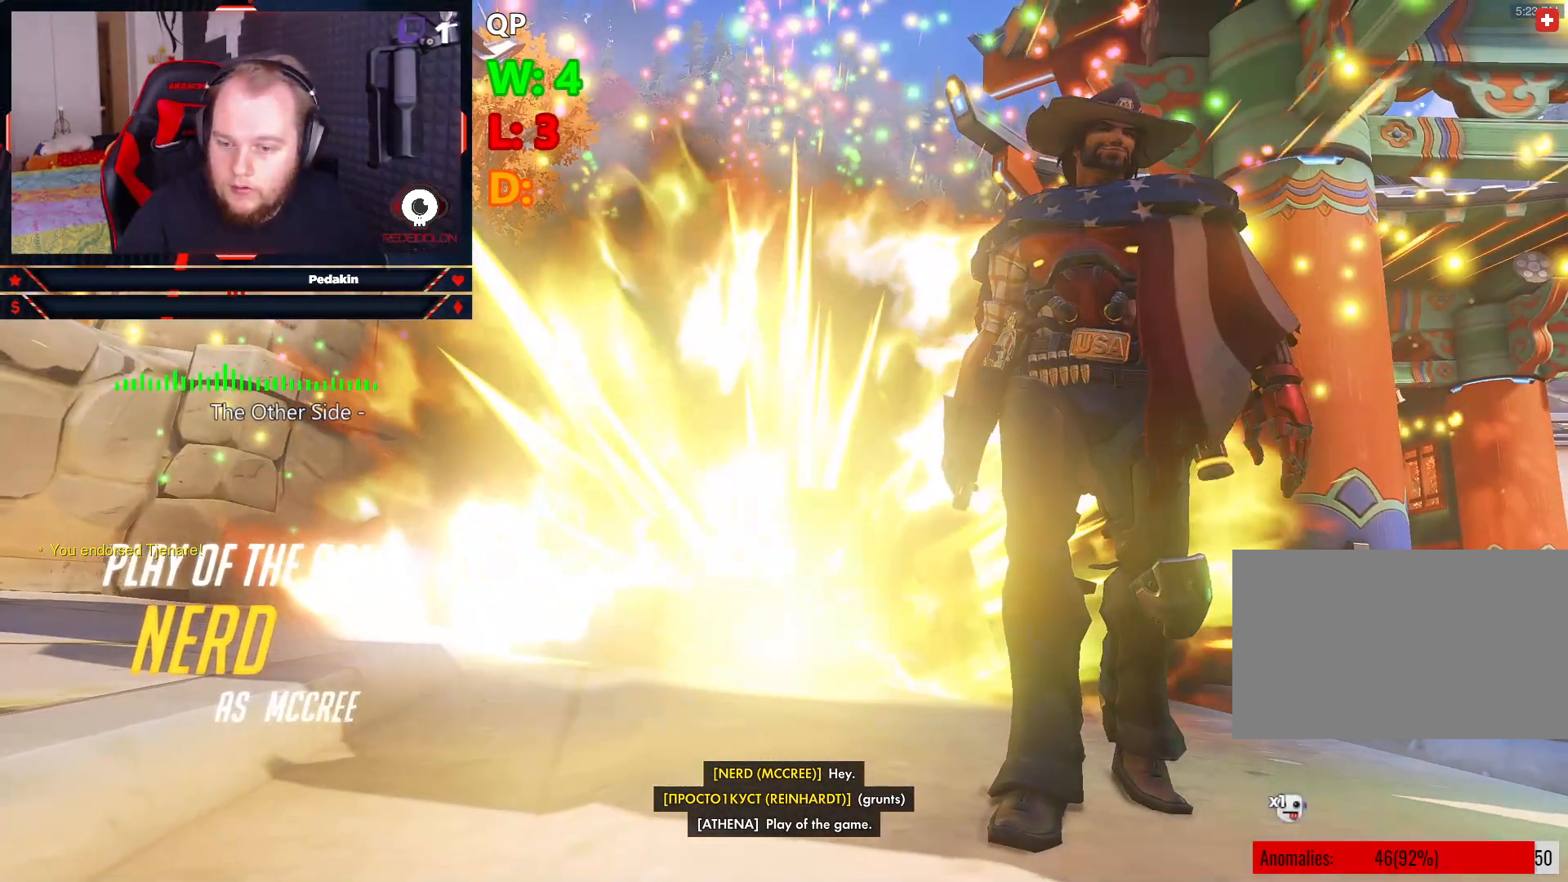
{"keys": ["tab"], "mouse": [], "events": []}
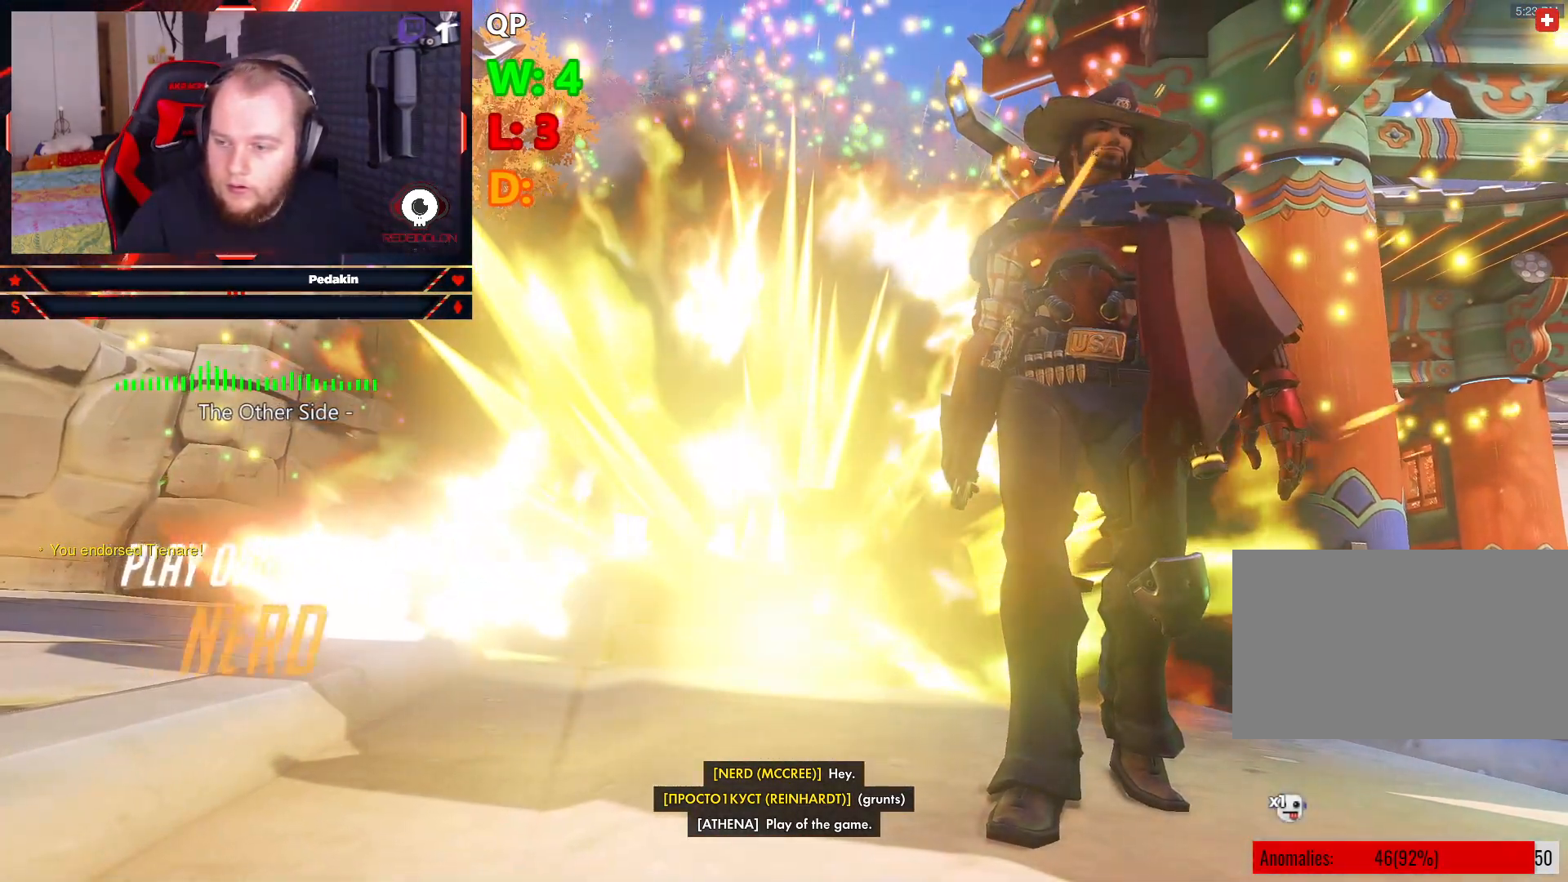
{"keys": ["tab"], "mouse": [], "events": []}
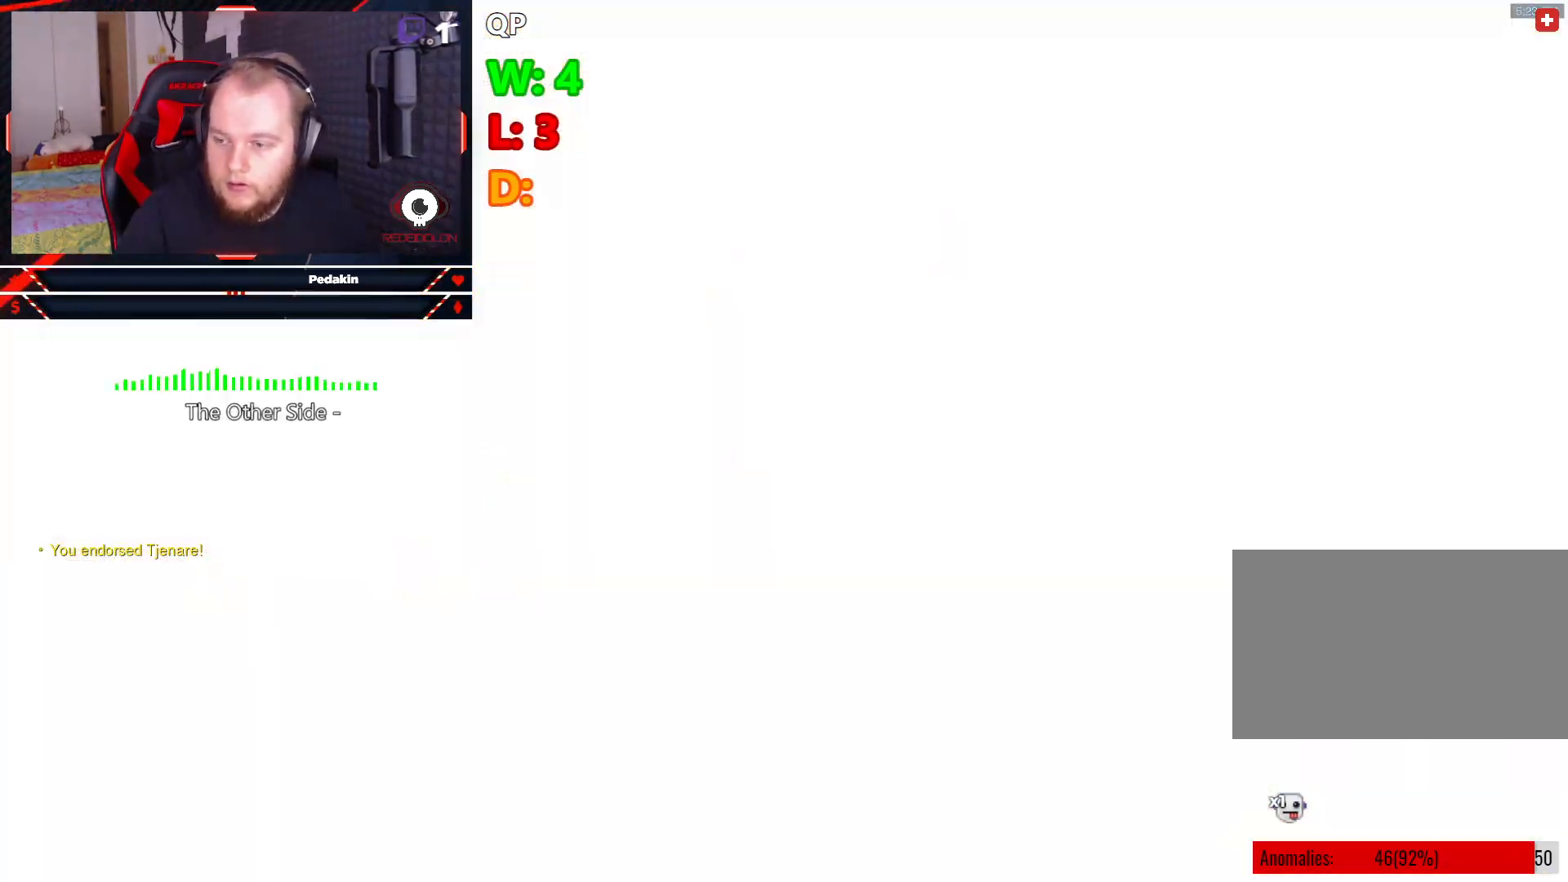
{"keys": ["tab"], "mouse": [], "events": []}
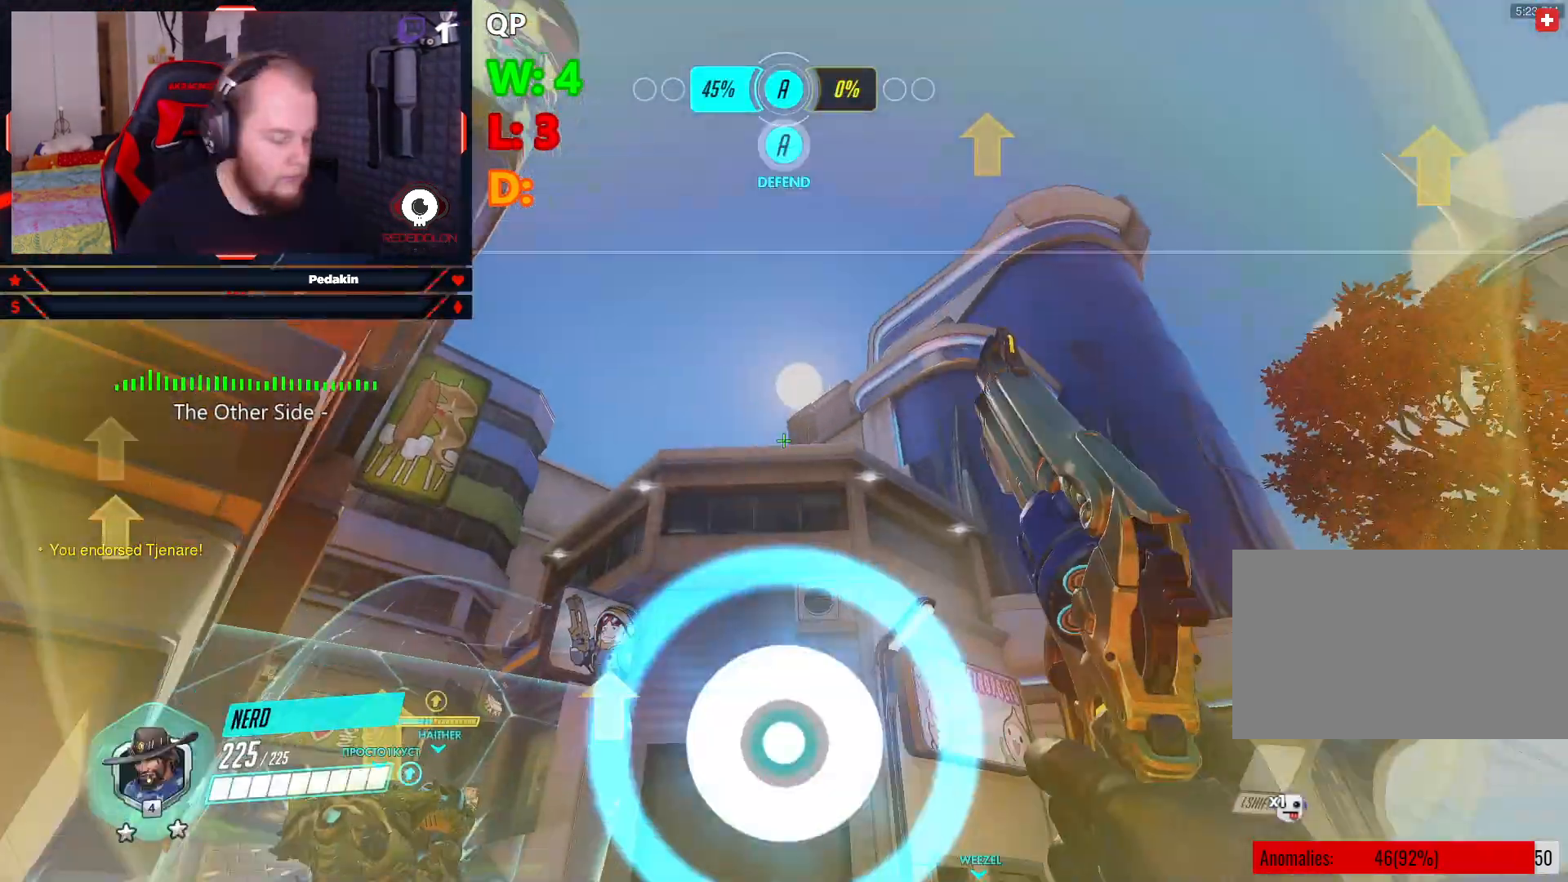
{"keys": ["tab"], "mouse": [], "events": []}
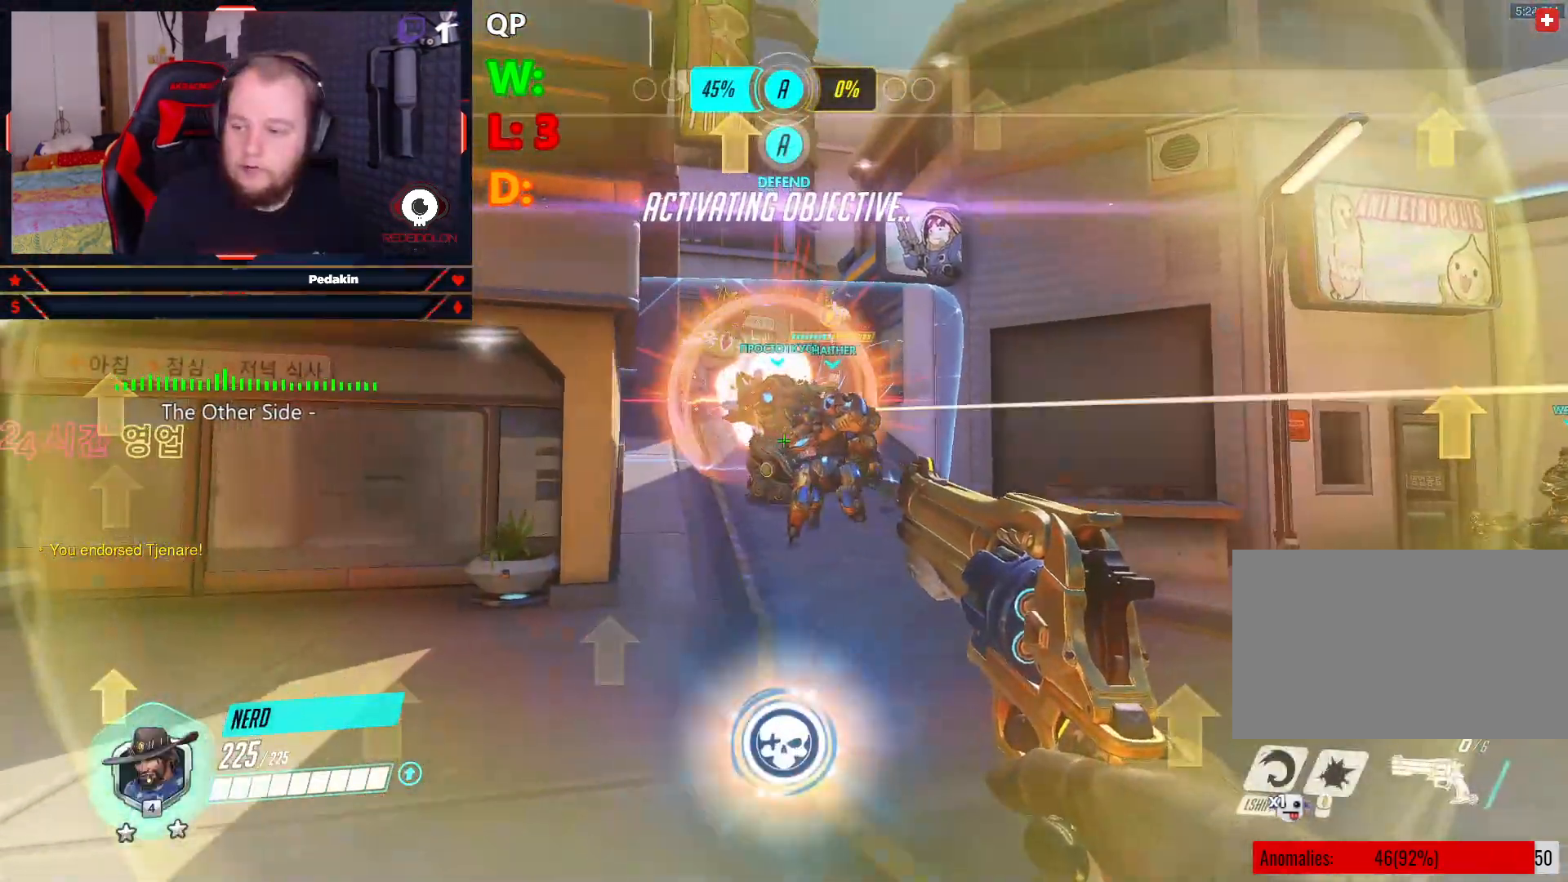
{"keys": ["tab"], "mouse": [], "events": []}
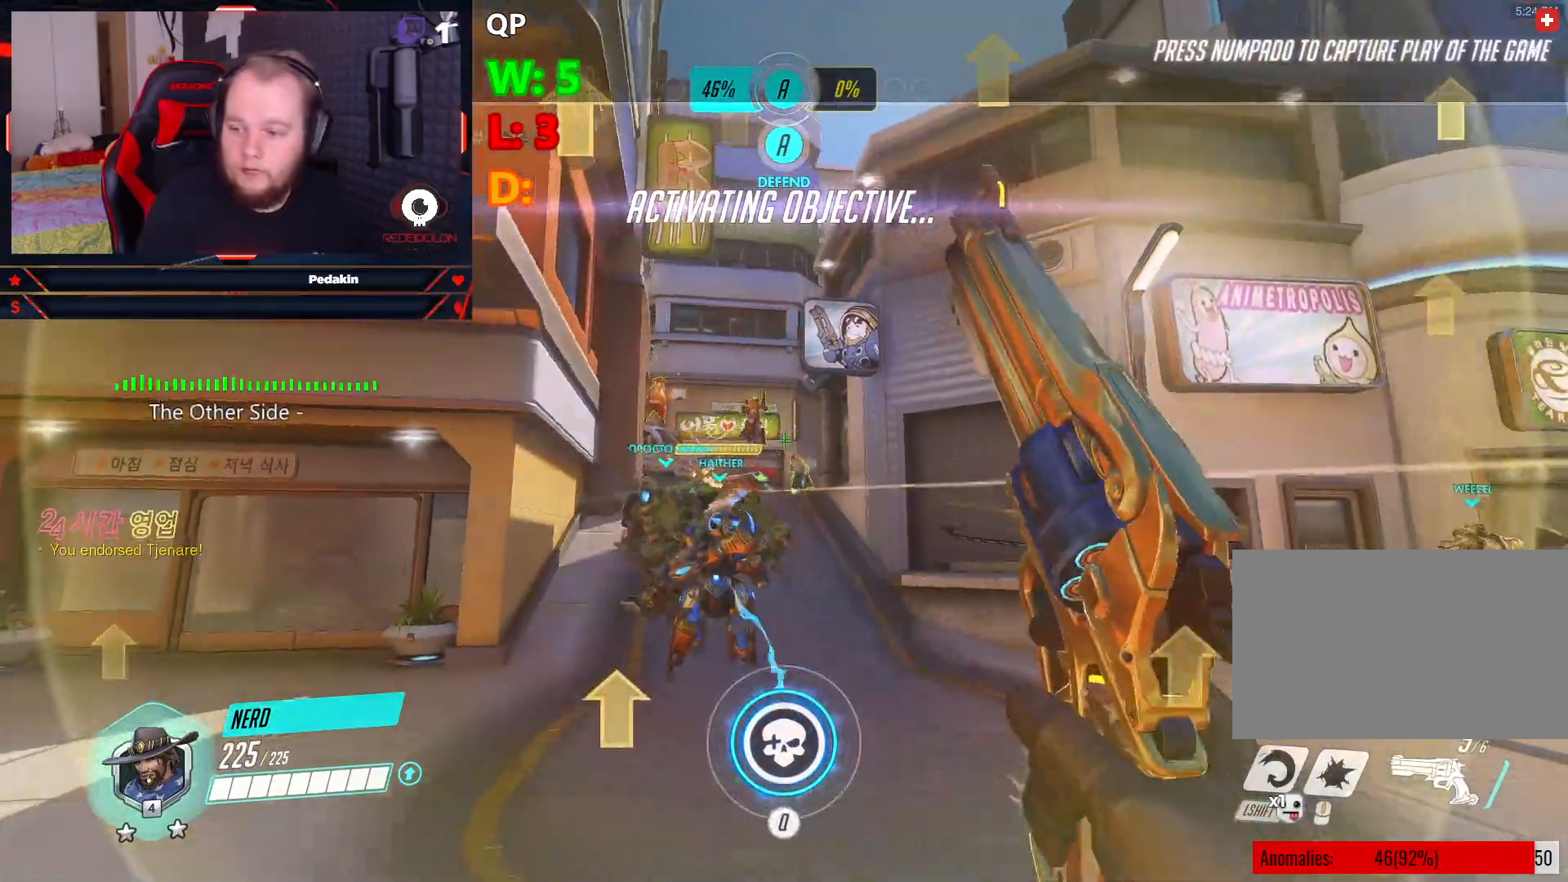
{"keys": ["tab"], "mouse": [], "events": []}
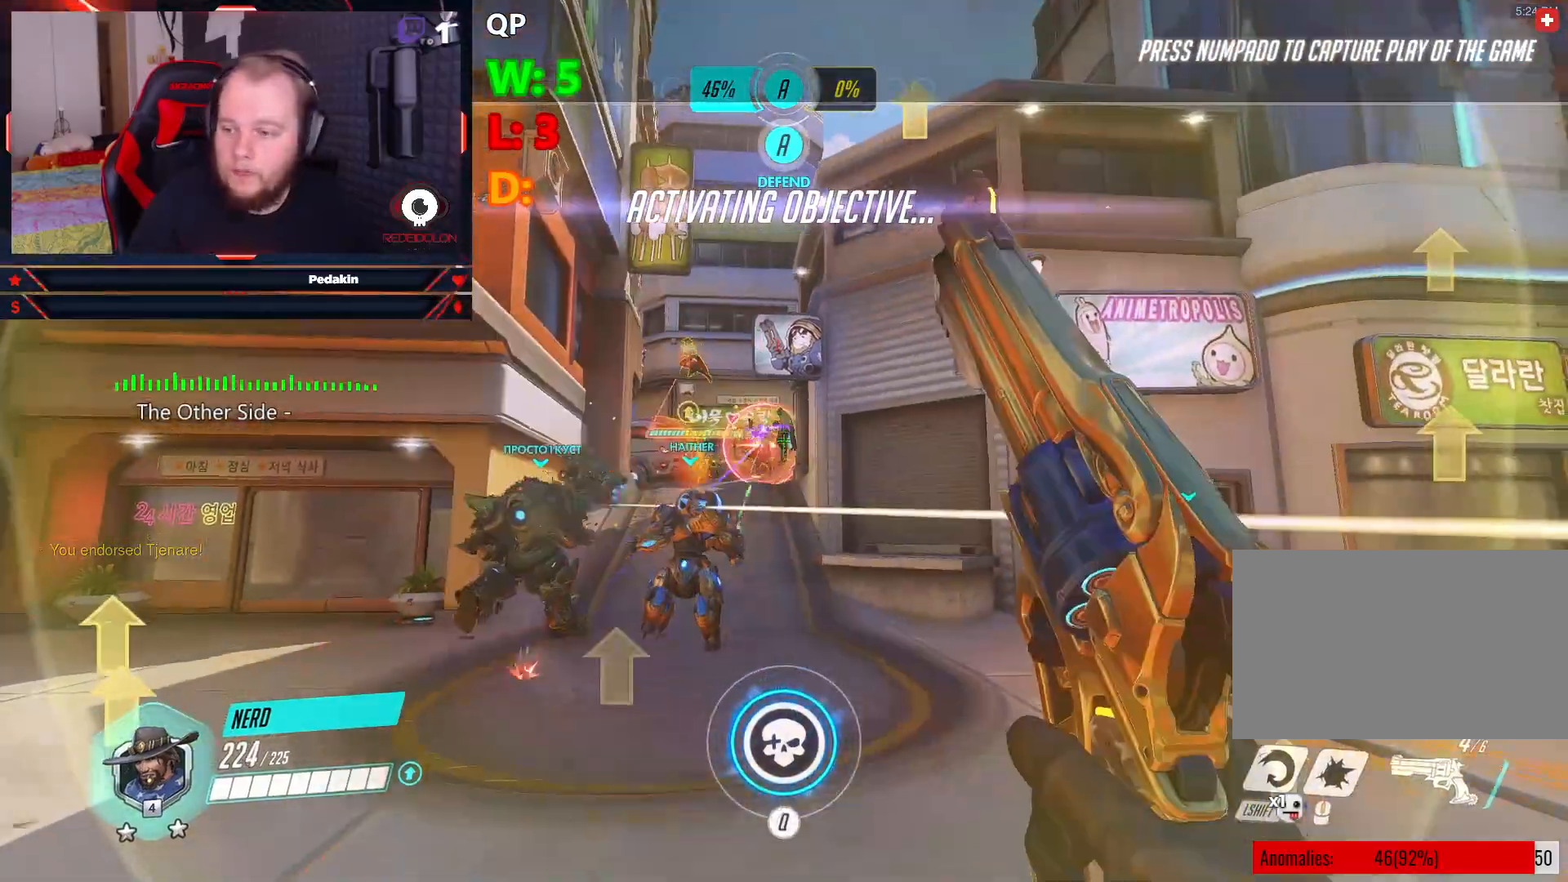
{"keys": ["tab"], "mouse": ["left"], "events": [[479, "mouse_left", "down"]]}
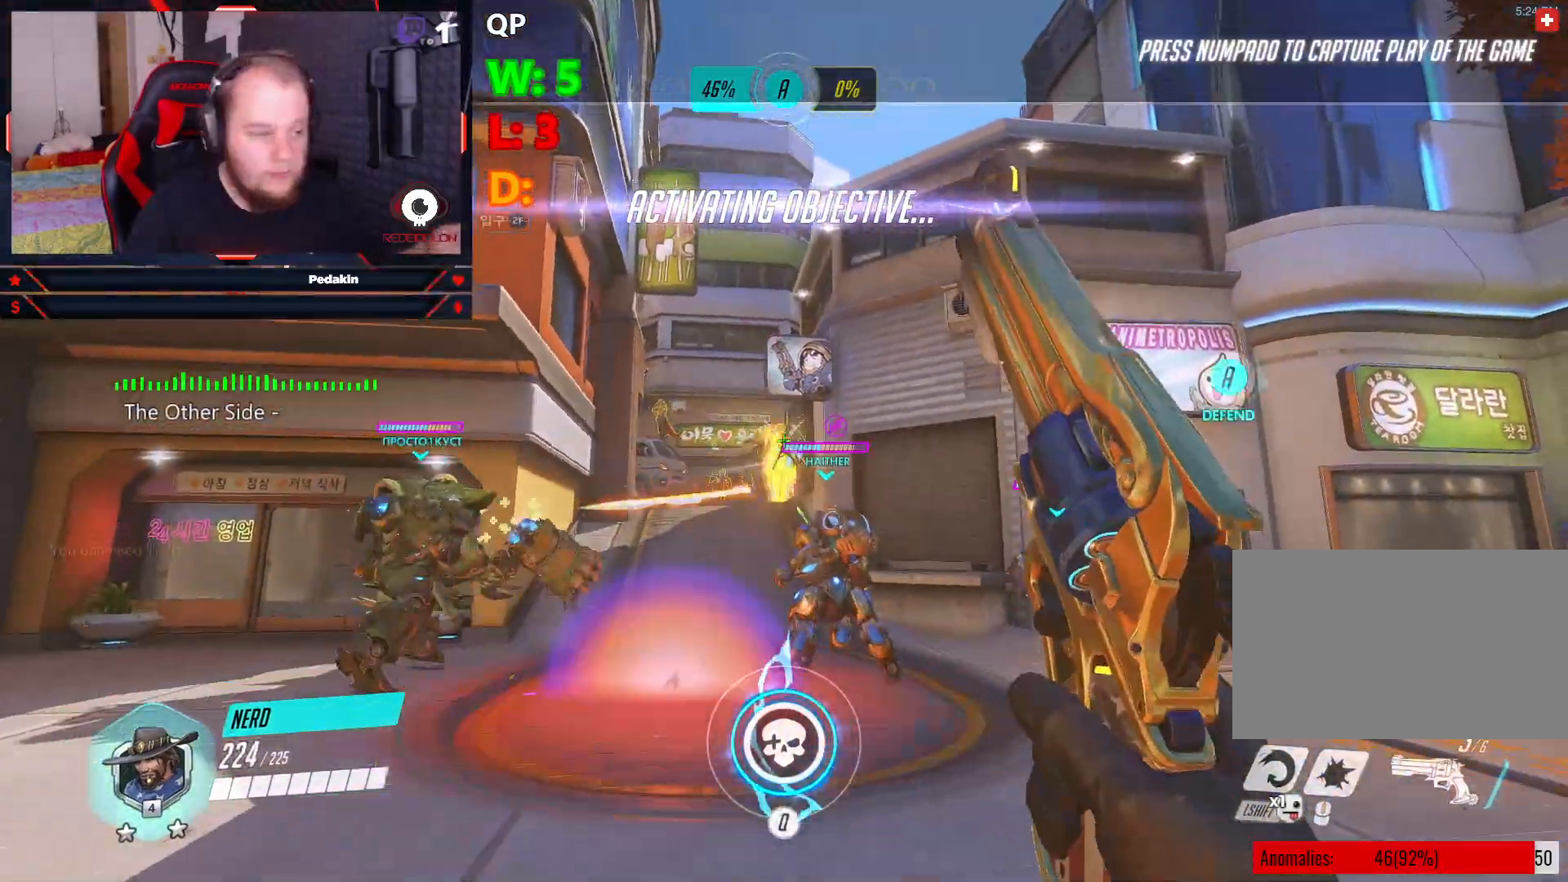
{"keys": ["tab"], "mouse": [], "events": [[83, "mouse_left", "up"]]}
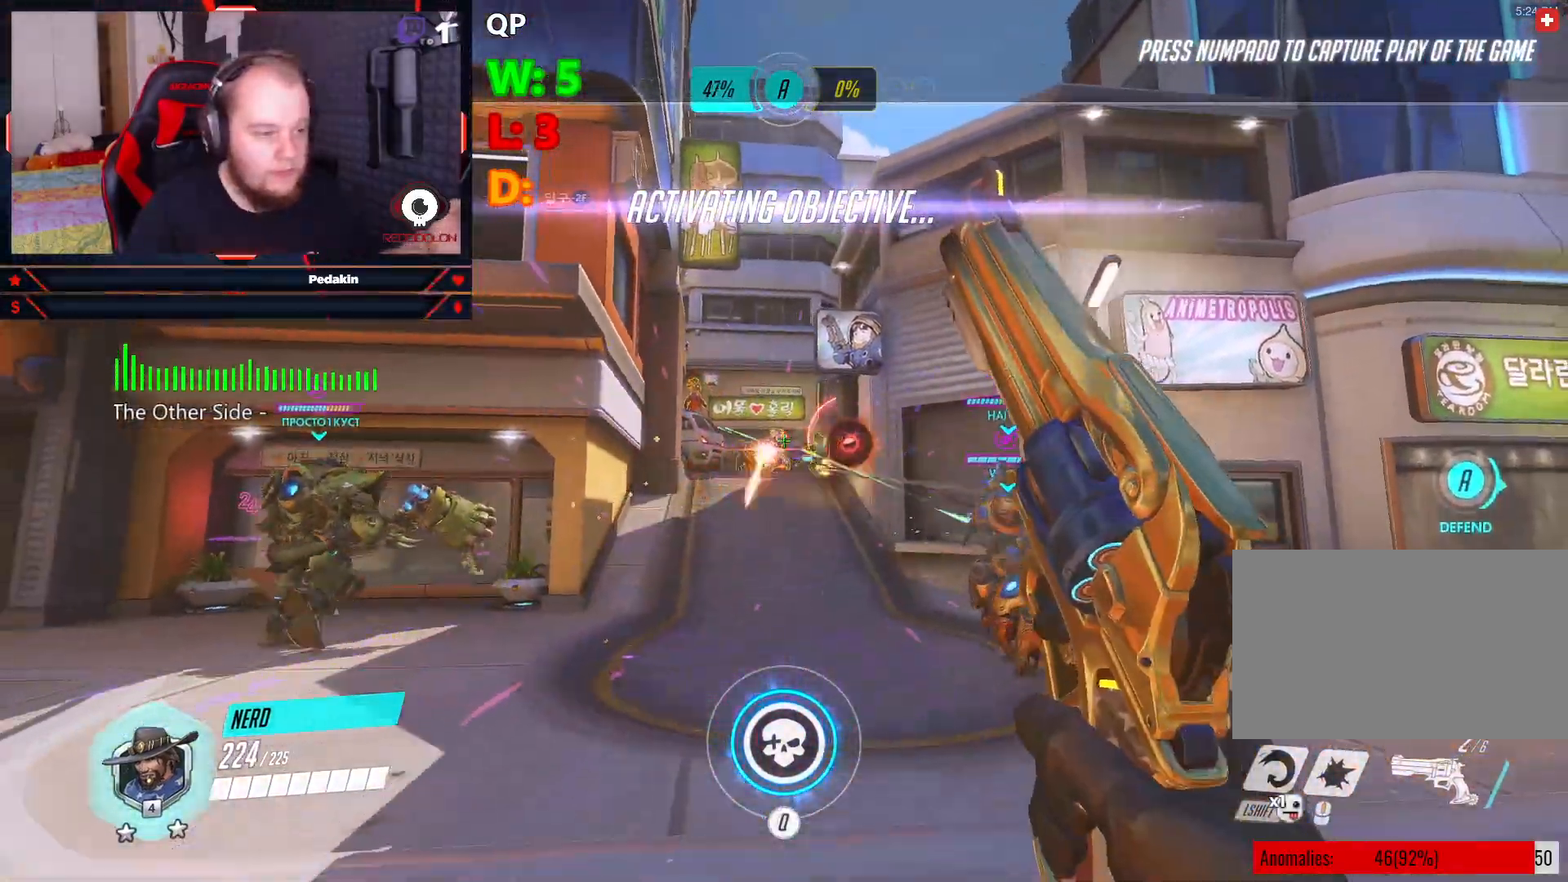
{"keys": ["tab"], "mouse": [], "events": []}
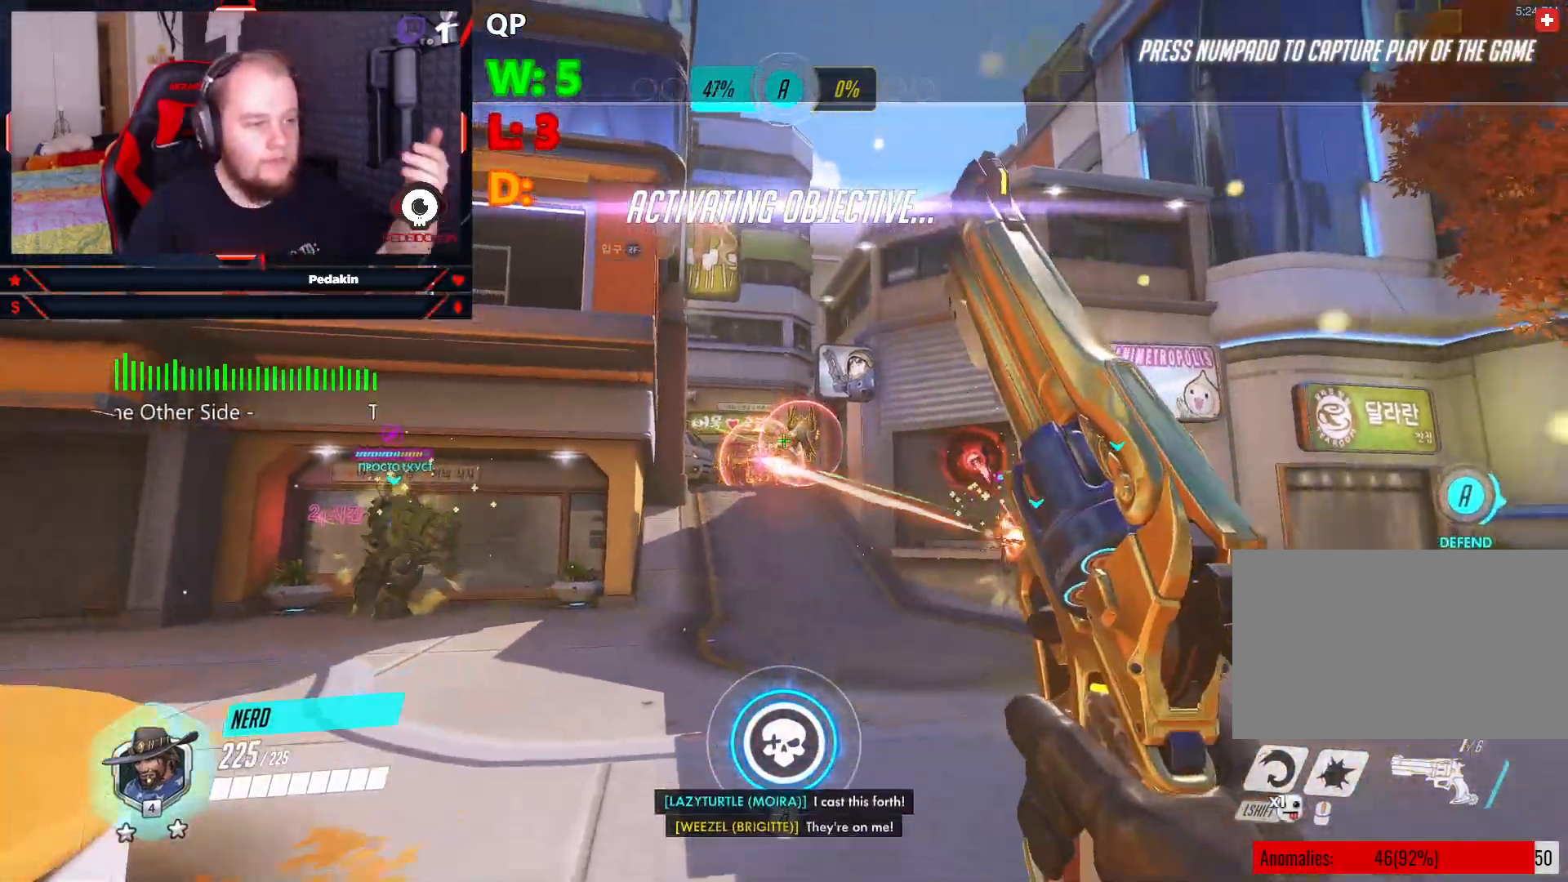
{"keys": ["tab"], "mouse": [], "events": []}
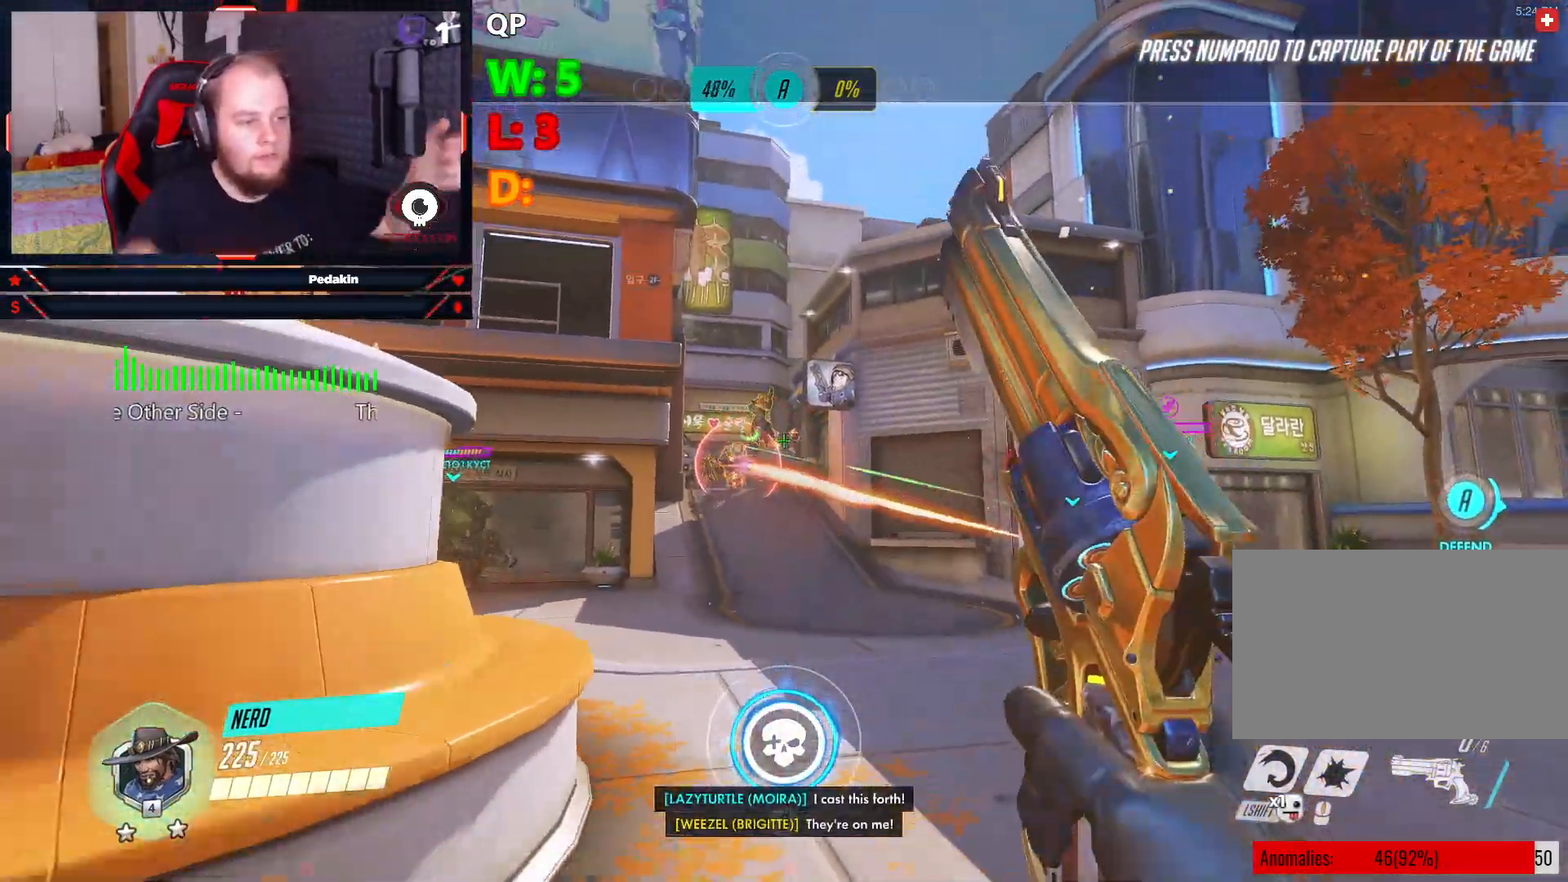
{"keys": ["tab"], "mouse": [], "events": []}
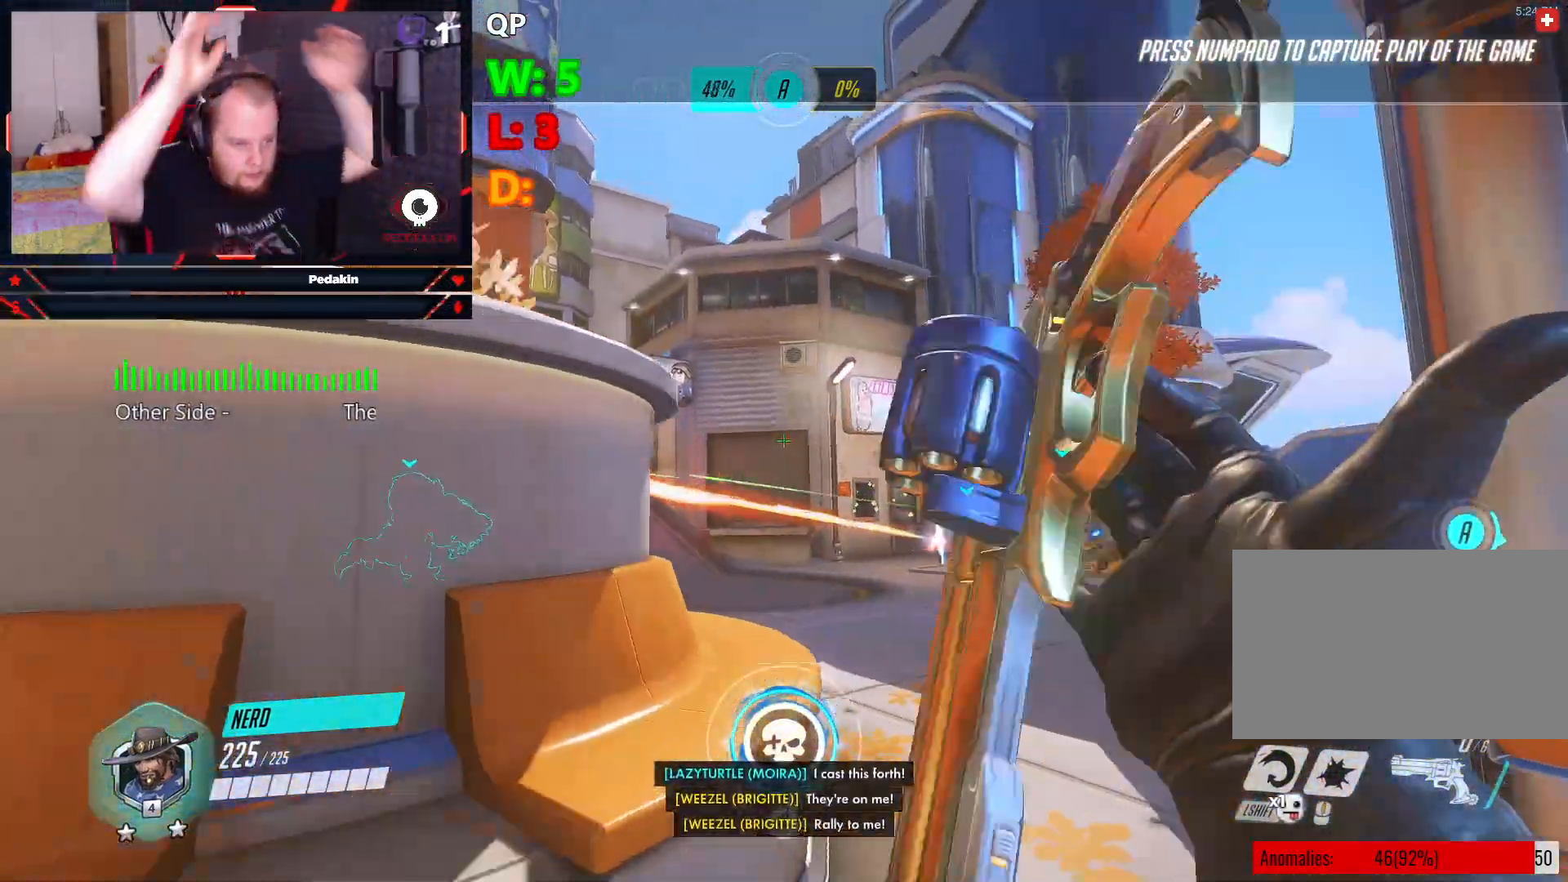
{"keys": ["tab"], "mouse": [], "events": []}
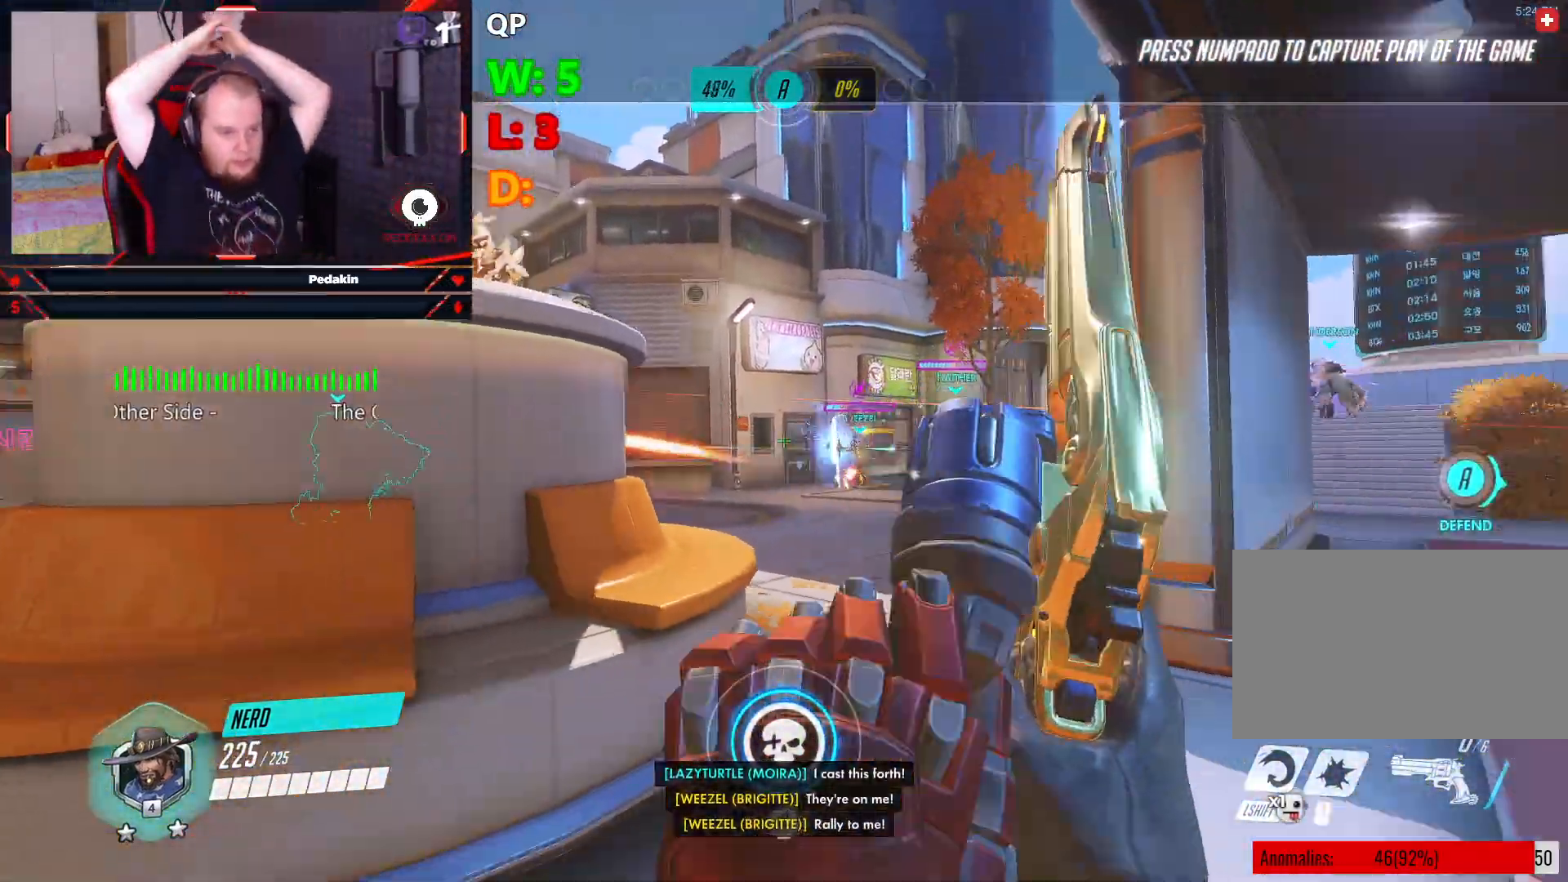
{"keys": ["tab"], "mouse": [], "events": []}
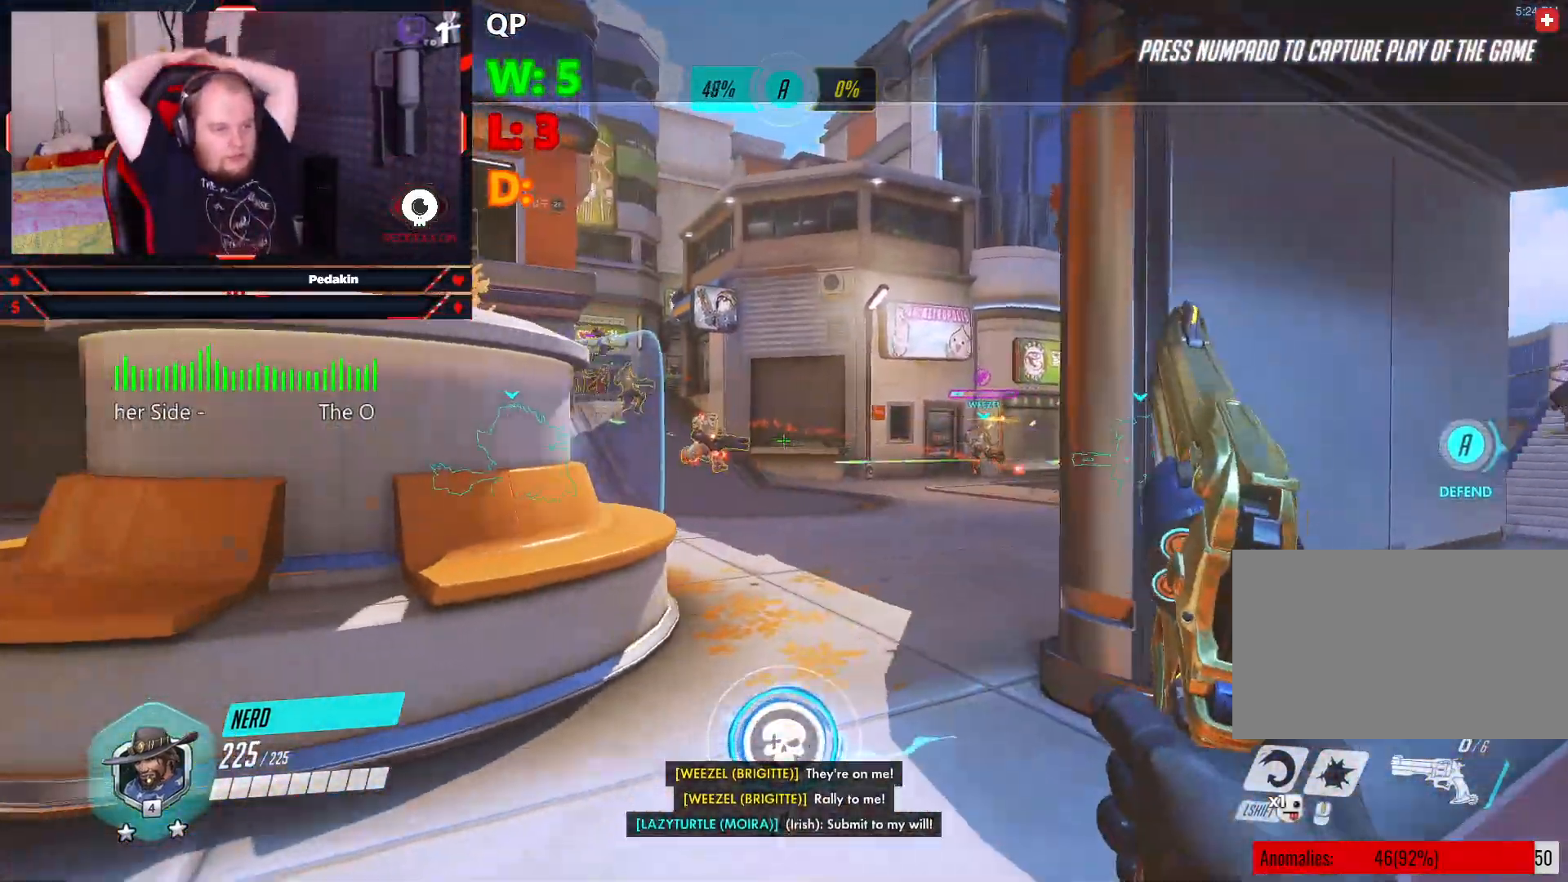
{"keys": ["tab"], "mouse": [], "events": []}
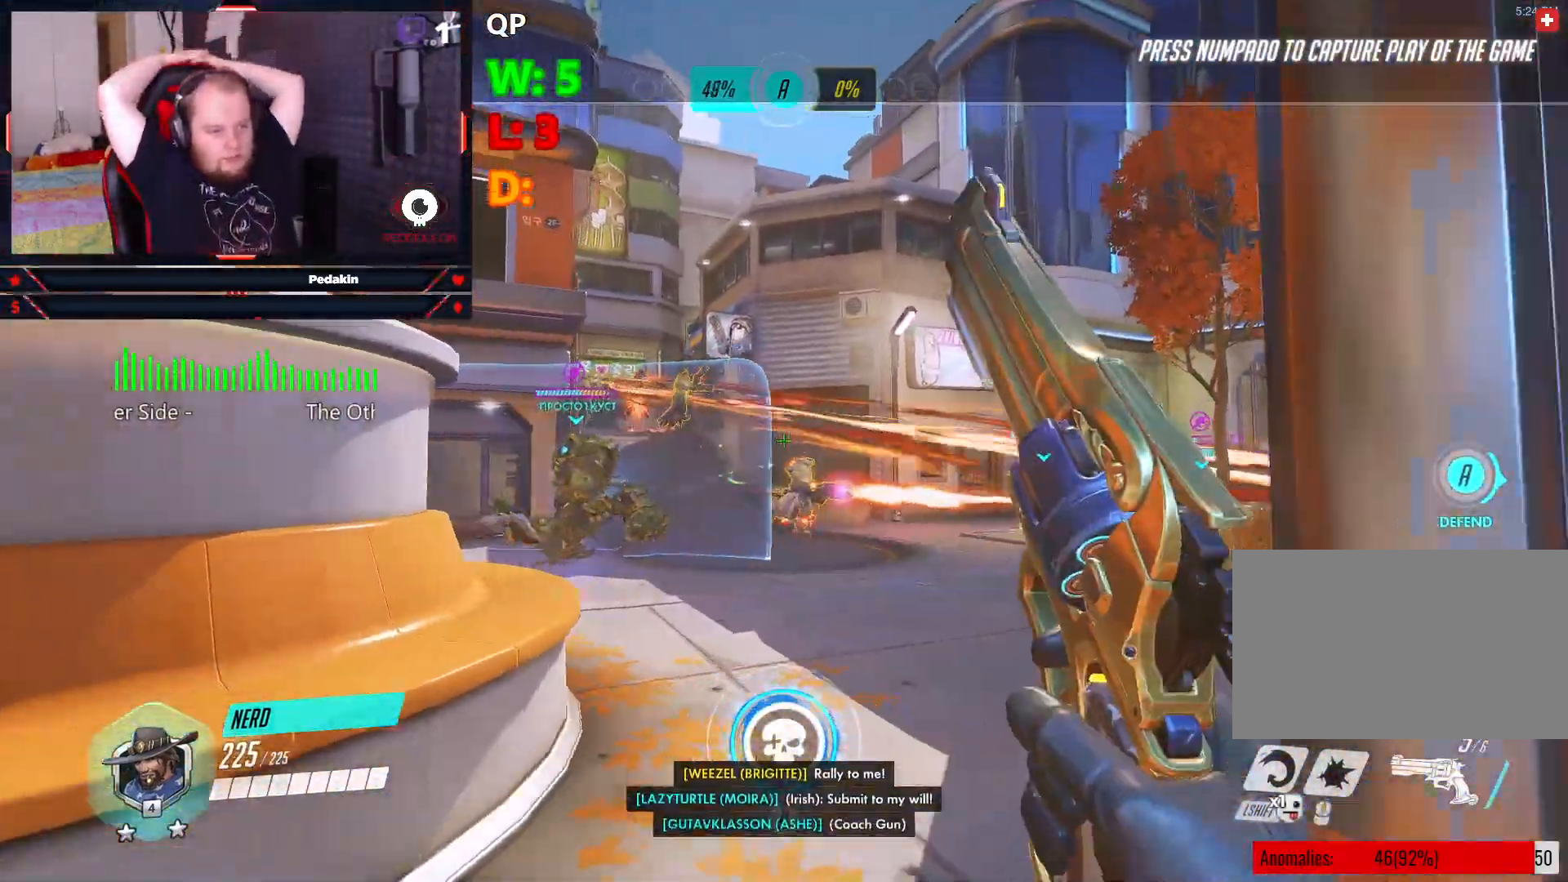
{"keys": ["tab"], "mouse": [], "events": []}
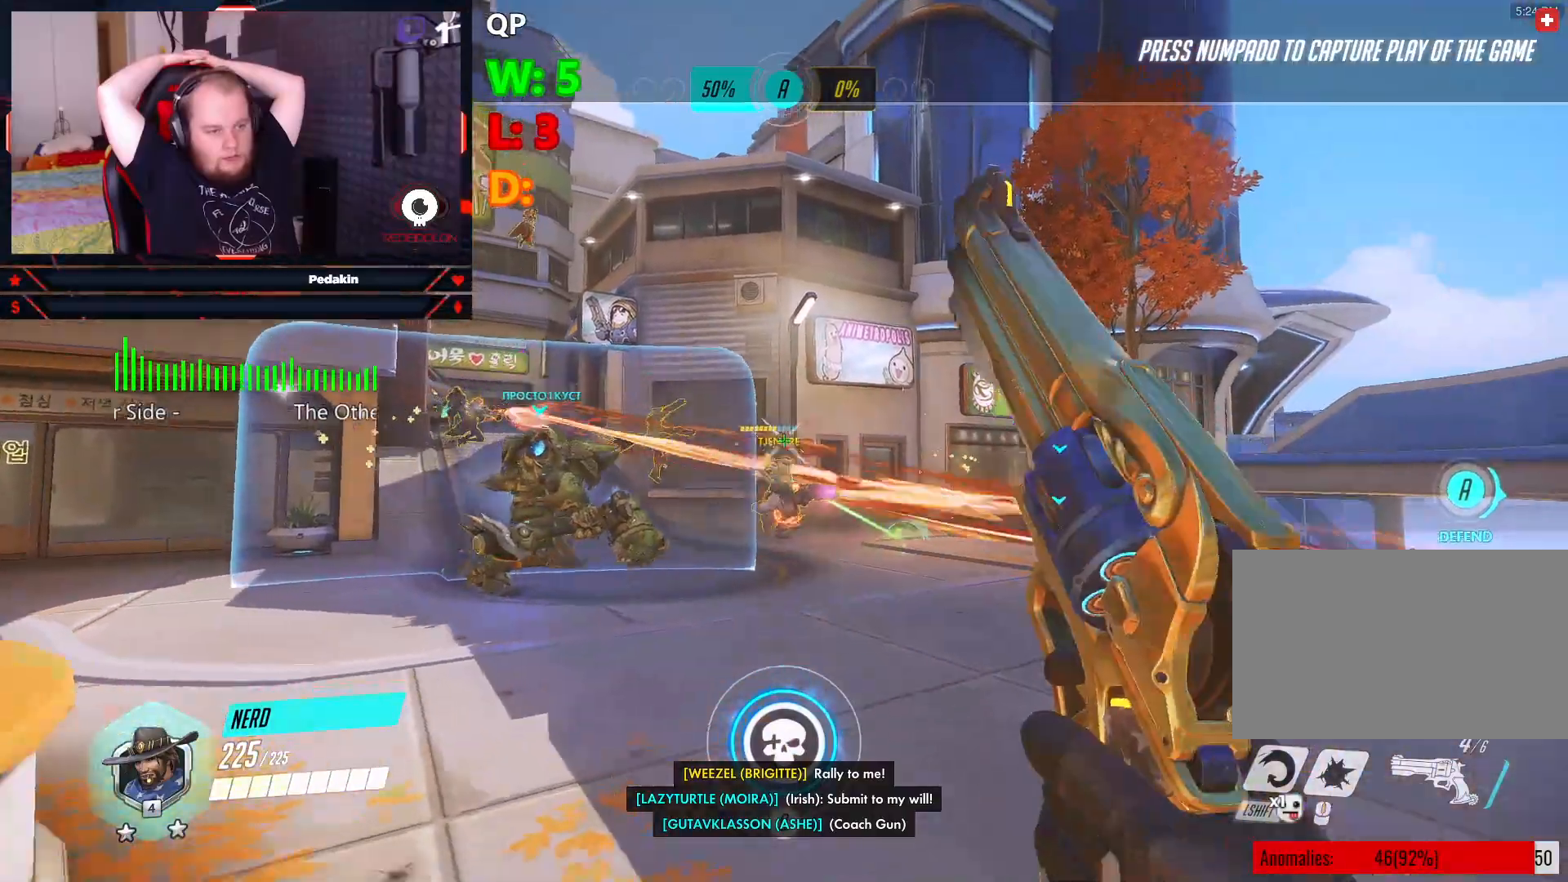
{"keys": ["tab"], "mouse": [], "events": []}
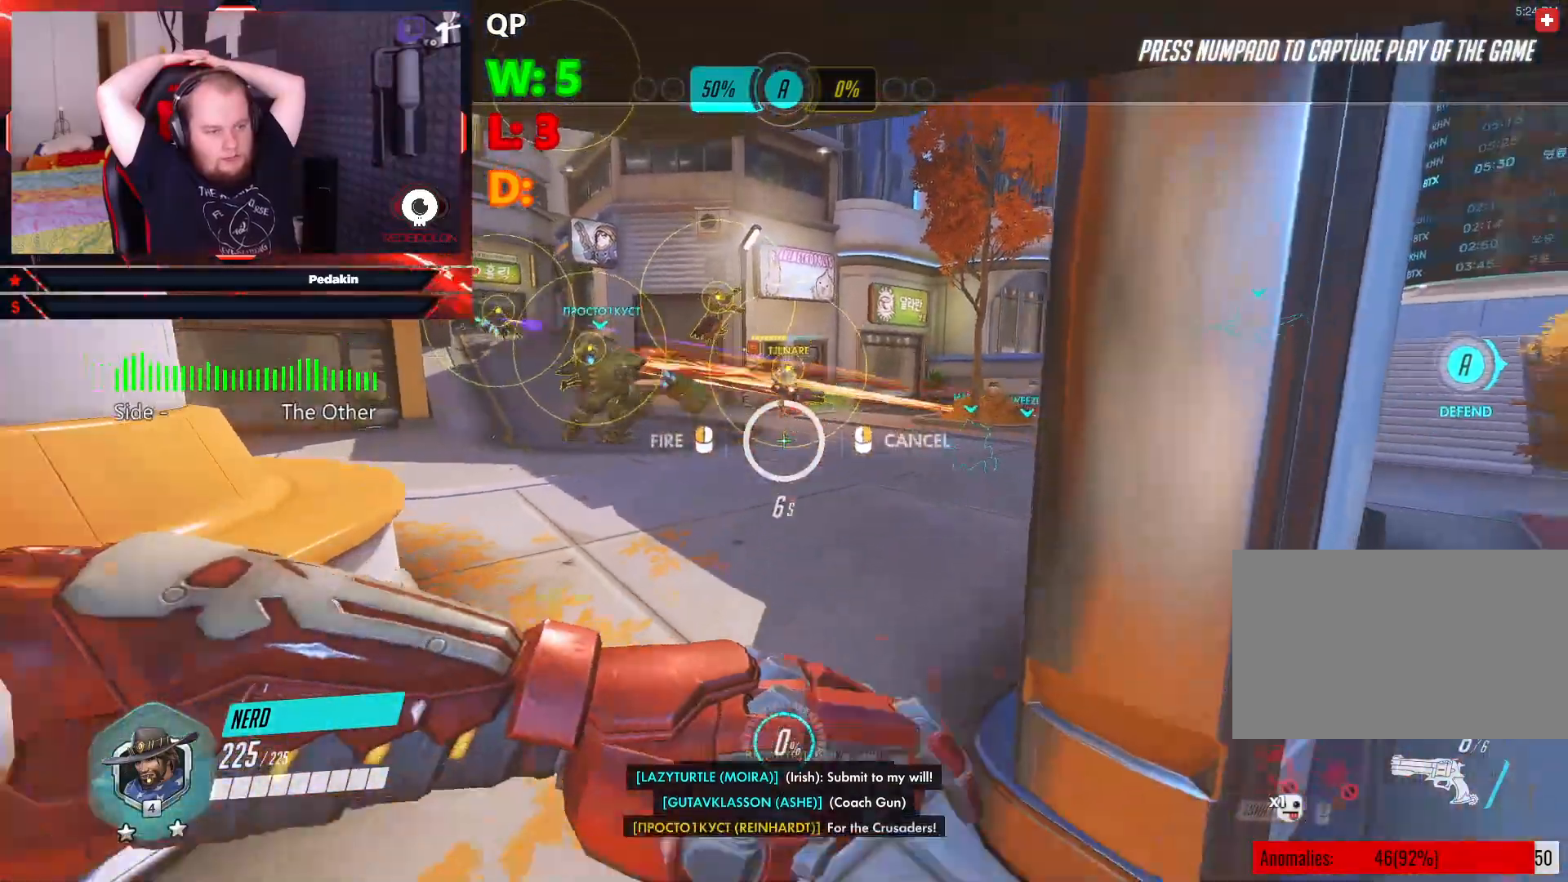
{"keys": ["tab"], "mouse": [], "events": []}